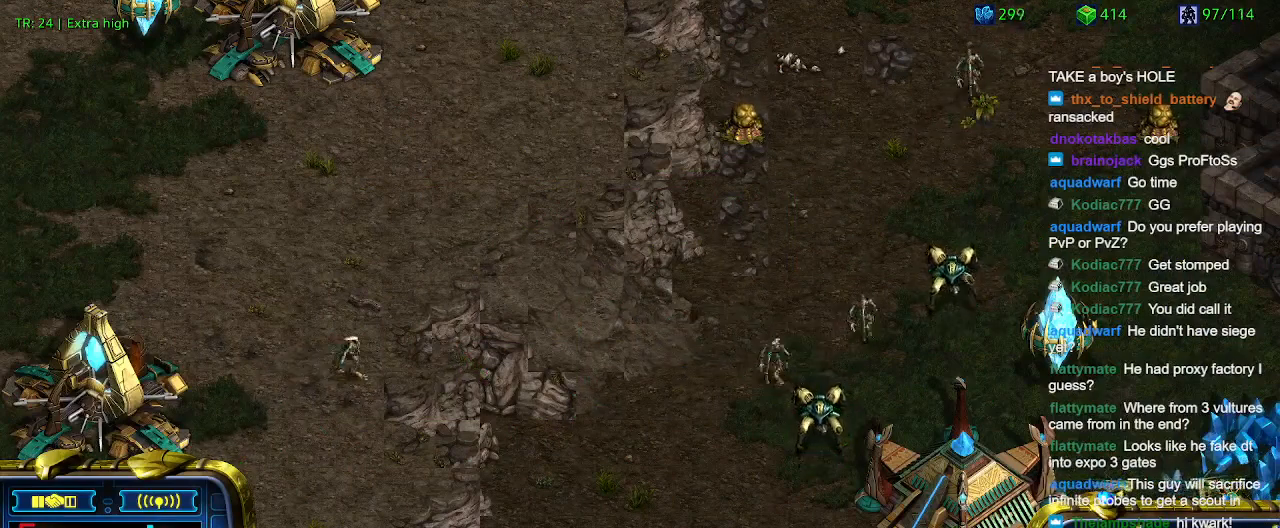
Gameplay with keyboard; each line is a JSON object with the keys held at the frame after it. "events" lists presses ("down") and releases ("up") of "1", "2", "3", "4", "5", "6", "a", "c", "ctrl", "d", "e", "f2", "f3", "q", "s", "t", "w", "x" and "z" between this image and that frame as [ms after this image, input, new state], when the widget could be followed in between. No other keys are recorded. Mouse input is not recorded.
{"keys": [], "events": [[33, "a", "down"], [133, "a", "up"]]}
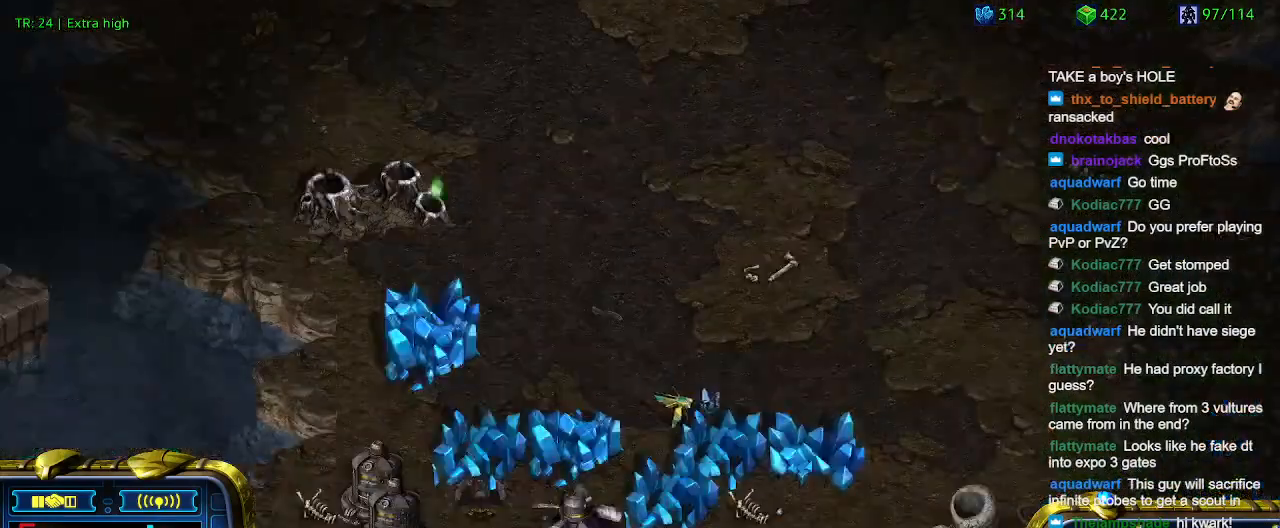
{"keys": [], "events": []}
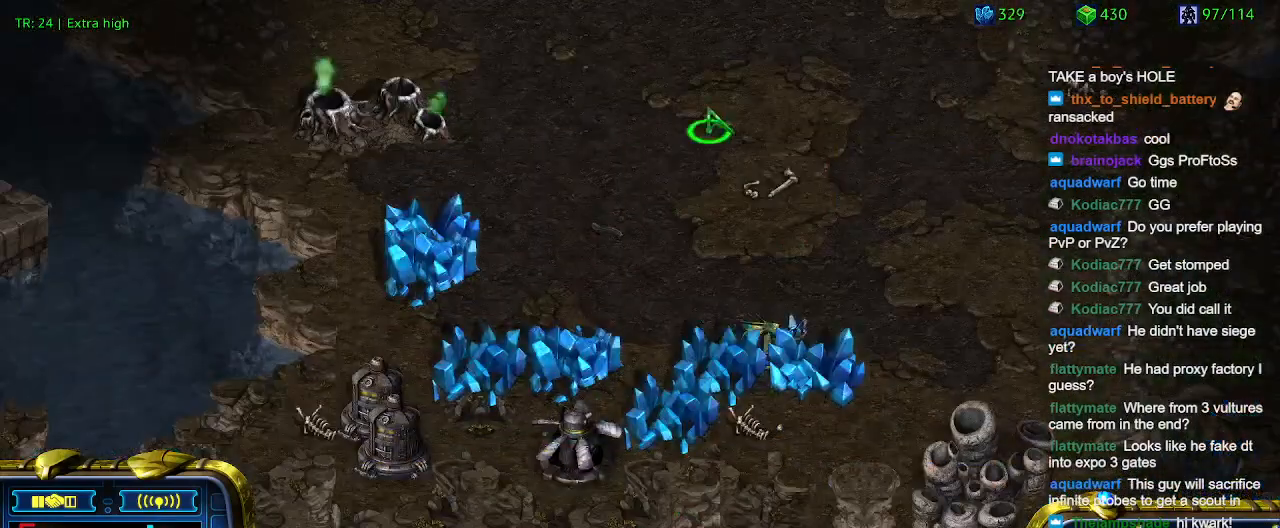
{"keys": [], "events": []}
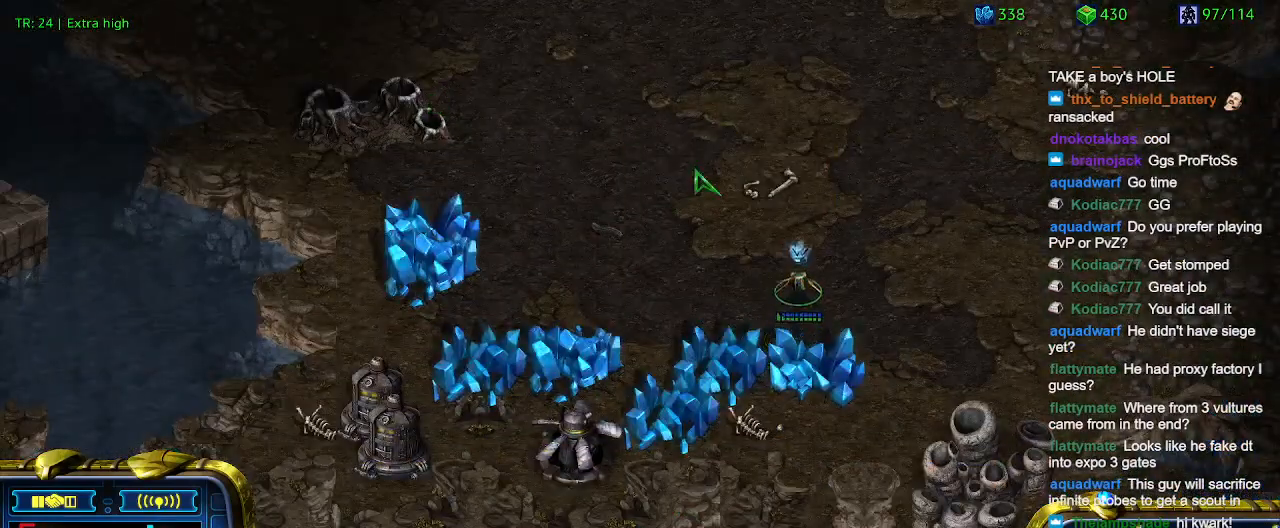
{"keys": [], "events": [[167, "q", "down"], [267, "q", "up"], [400, "w", "down"], [500, "w", "up"]]}
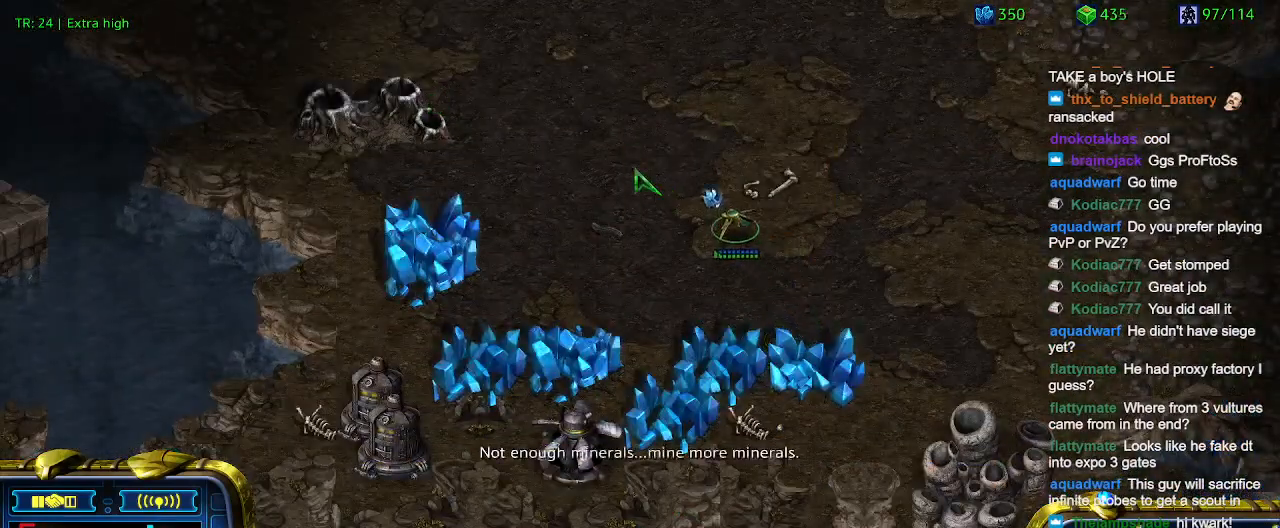
{"keys": ["w"], "events": [[100, "w", "down"], [200, "w", "up"], [300, "w", "down"], [400, "w", "up"], [467, "w", "down"]]}
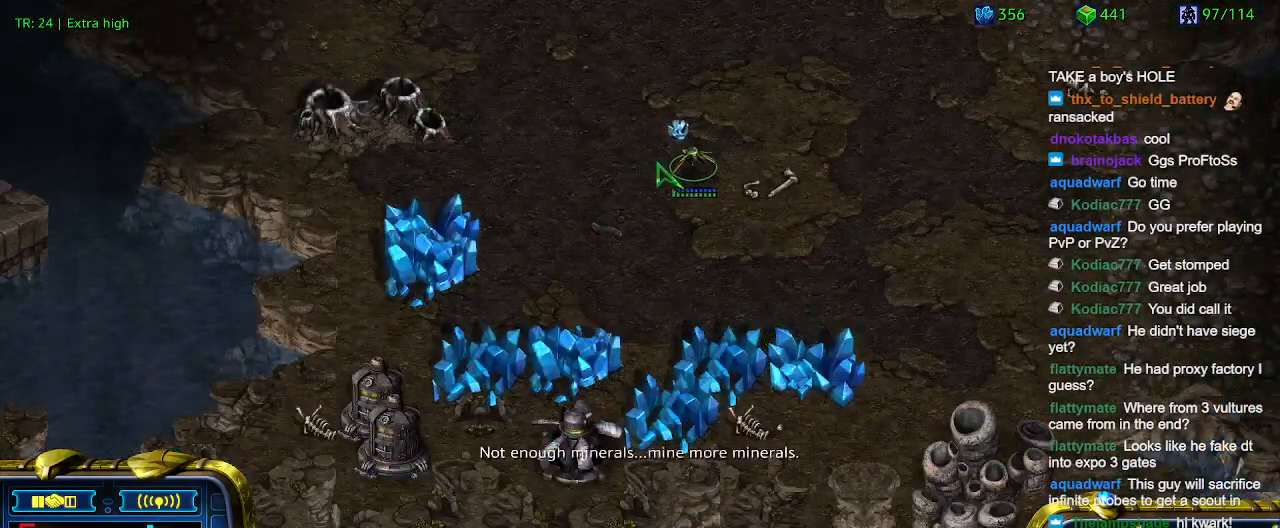
{"keys": [], "events": [[100, "w", "up"], [200, "w", "down"], [300, "w", "up"], [400, "w", "down"], [500, "w", "up"]]}
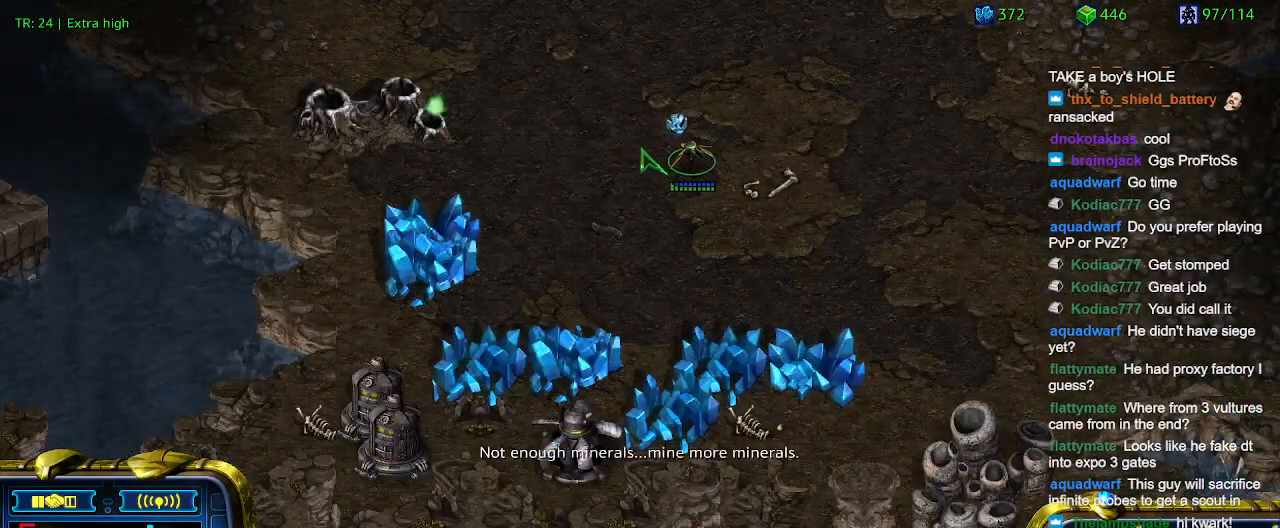
{"keys": ["w"], "events": [[100, "w", "down"], [167, "w", "up"], [267, "w", "down"], [367, "w", "up"], [467, "w", "down"]]}
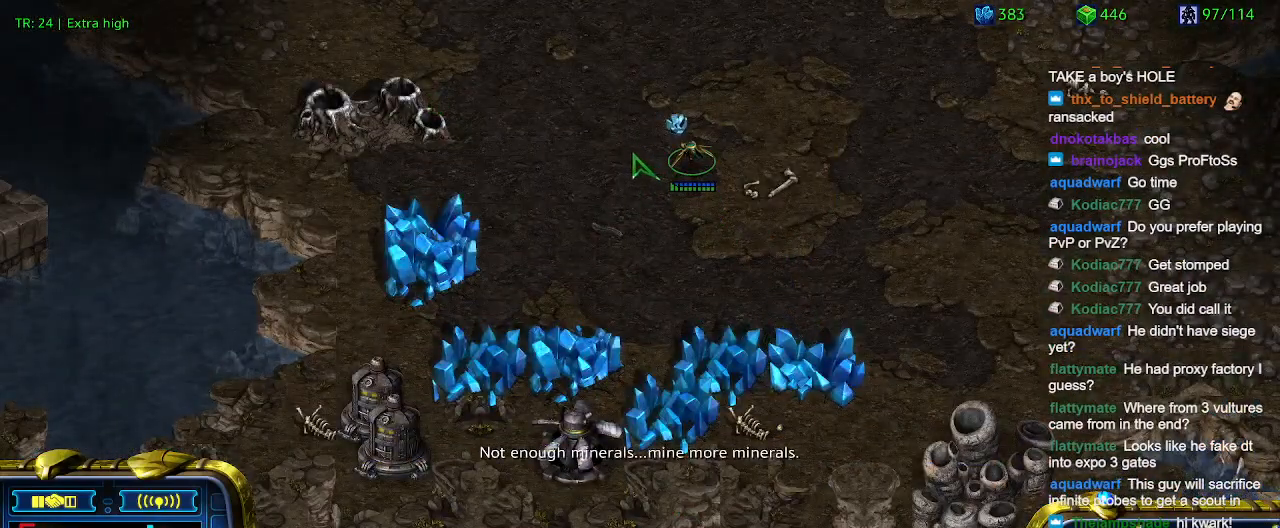
{"keys": [], "events": [[67, "w", "up"], [133, "w", "down"], [233, "w", "up"], [300, "w", "down"], [433, "w", "up"]]}
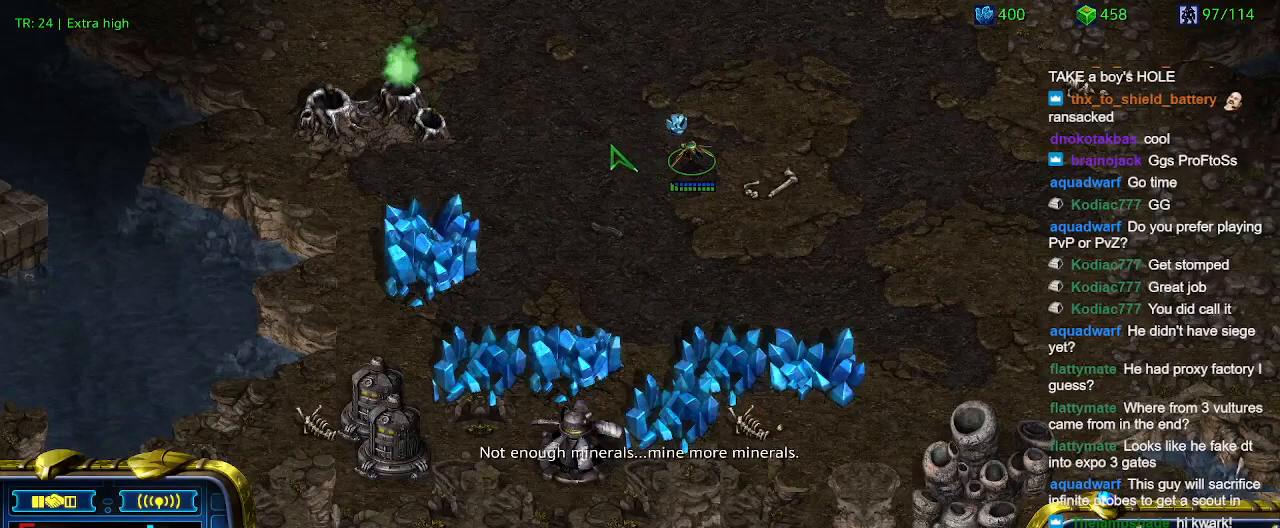
{"keys": [], "events": [[33, "w", "down"], [100, "w", "up"], [200, "w", "down"], [300, "w", "up"]]}
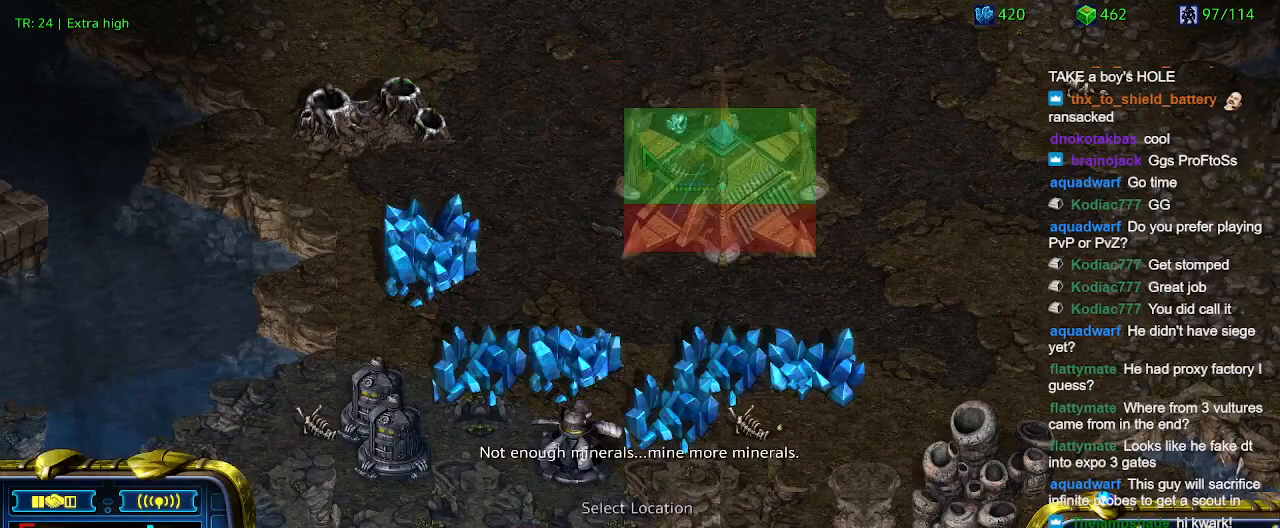
{"keys": [], "events": []}
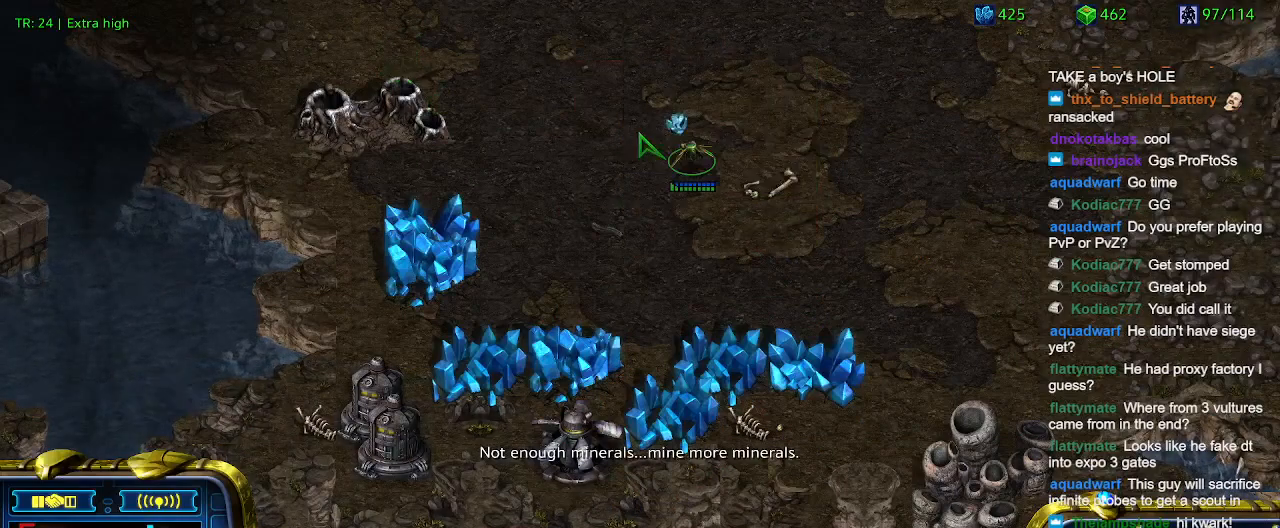
{"keys": [], "events": []}
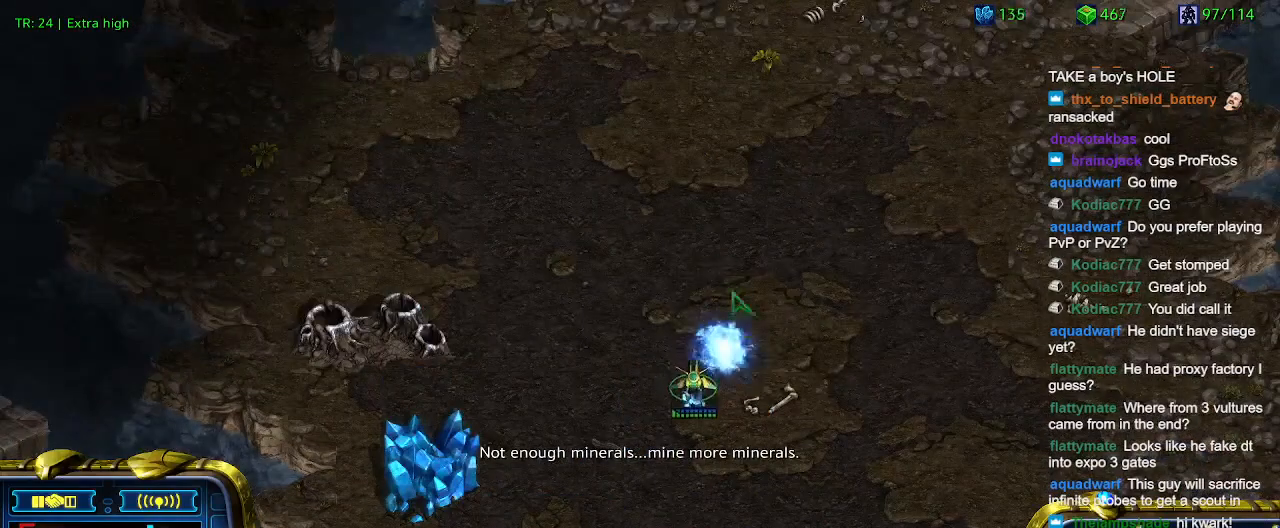
{"keys": [], "events": []}
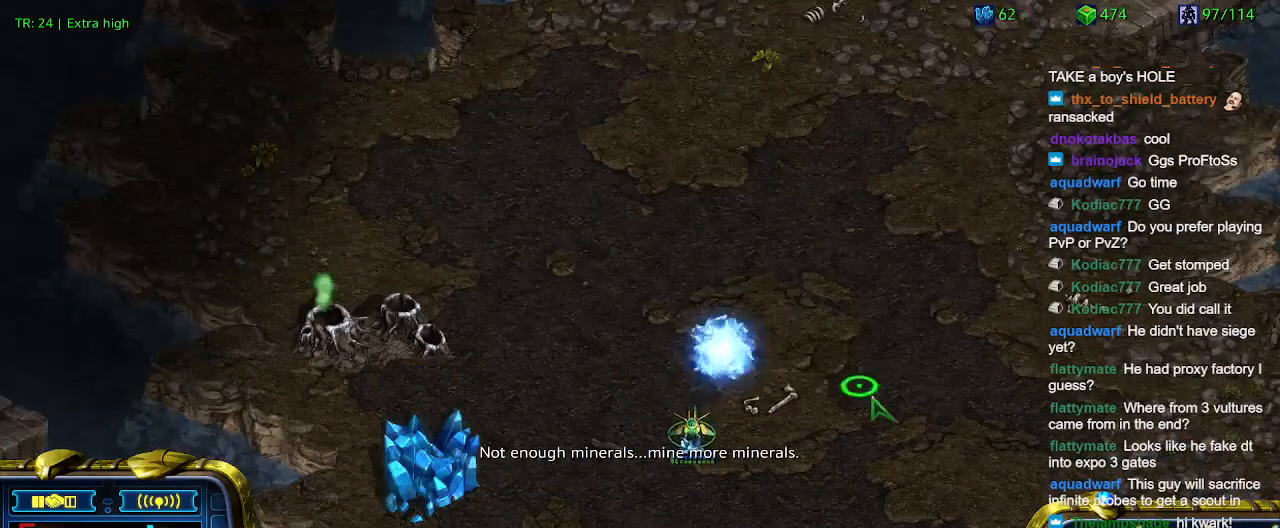
{"keys": ["q"], "events": [[233, "q", "down"], [333, "q", "up"], [467, "q", "down"]]}
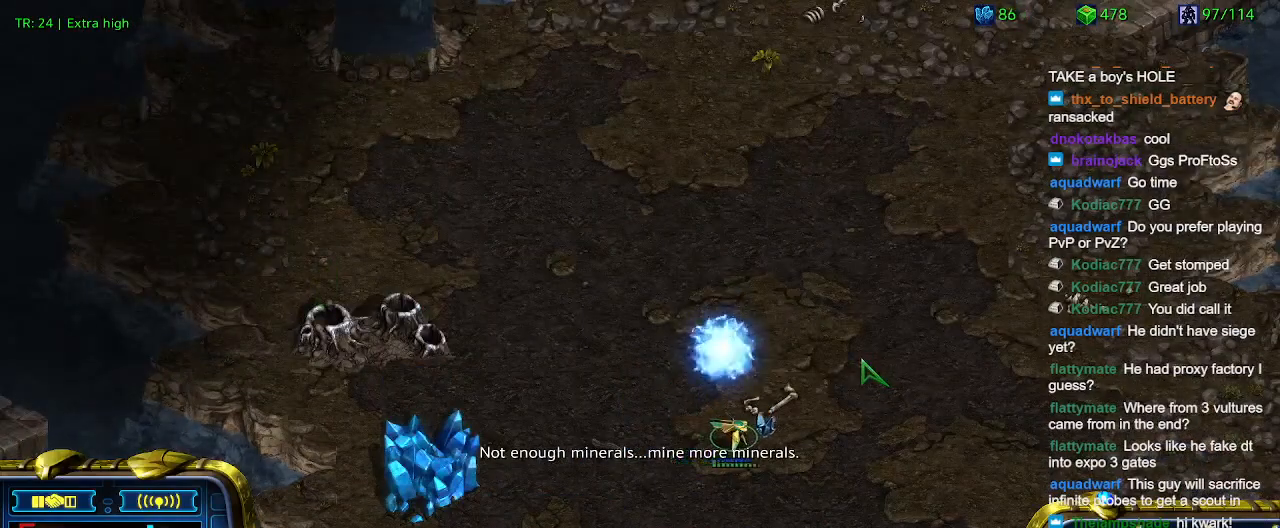
{"keys": ["q"], "events": [[67, "q", "up"], [233, "q", "down"], [333, "q", "up"], [433, "q", "down"]]}
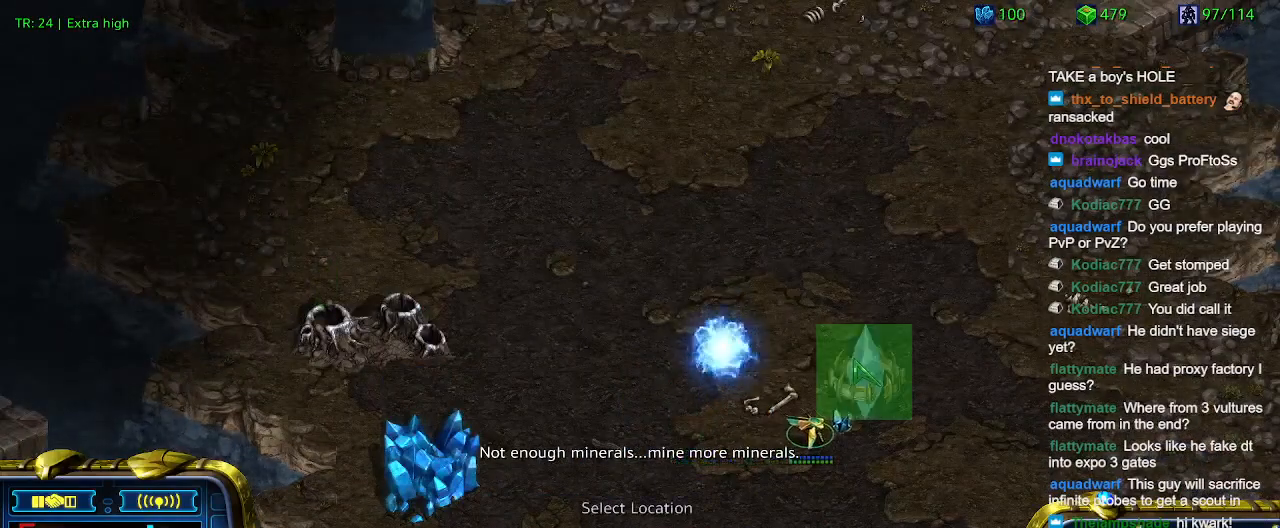
{"keys": [], "events": [[33, "q", "up"]]}
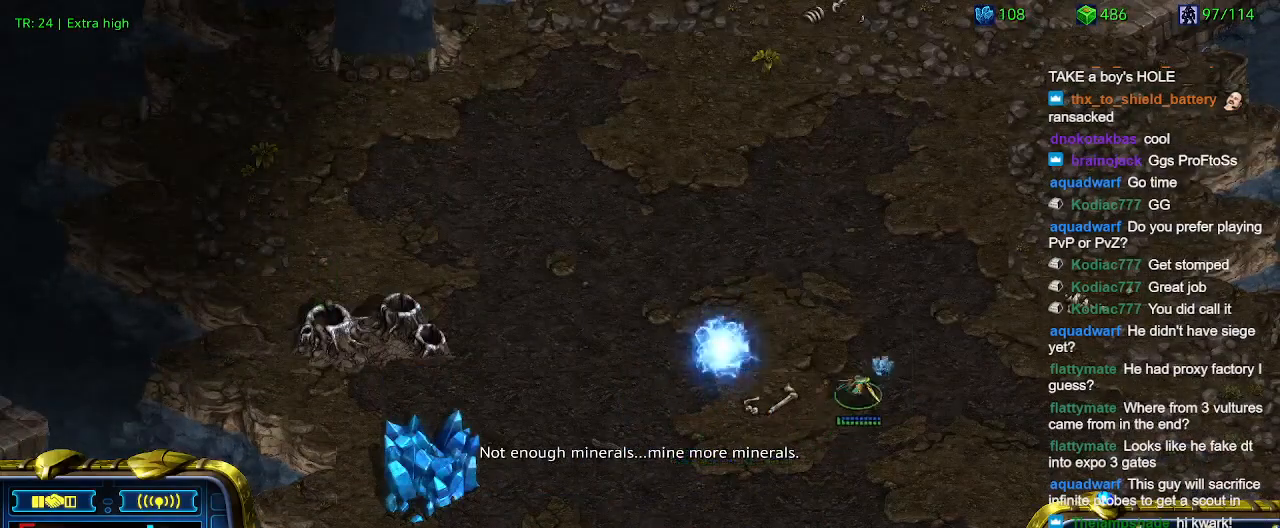
{"keys": [], "events": [[67, "1", "down"], [167, "1", "up"], [333, "a", "down"], [400, "a", "up"]]}
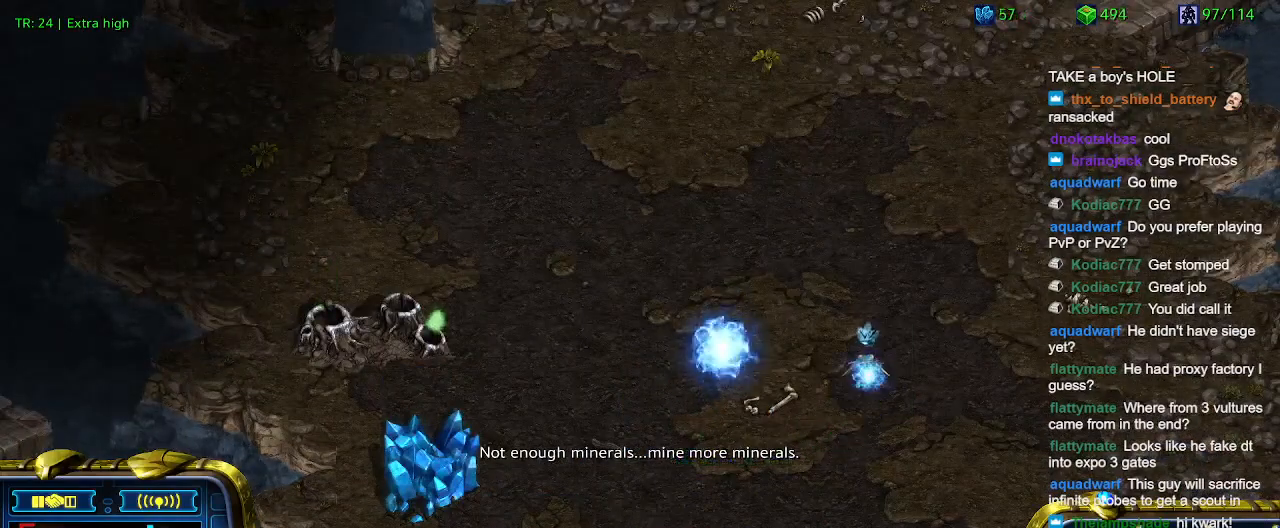
{"keys": [], "events": [[67, "2", "down"], [100, "2", "up"], [200, "a", "down"], [333, "a", "up"]]}
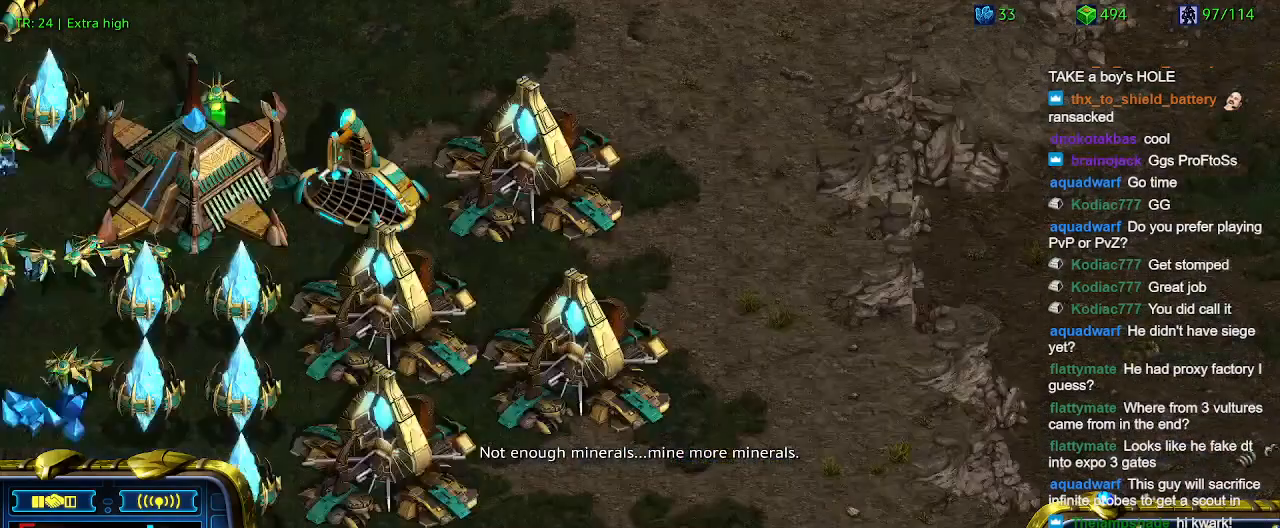
{"keys": [], "events": [[33, "5", "down"], [167, "5", "up"], [200, "t", "down"], [300, "t", "up"]]}
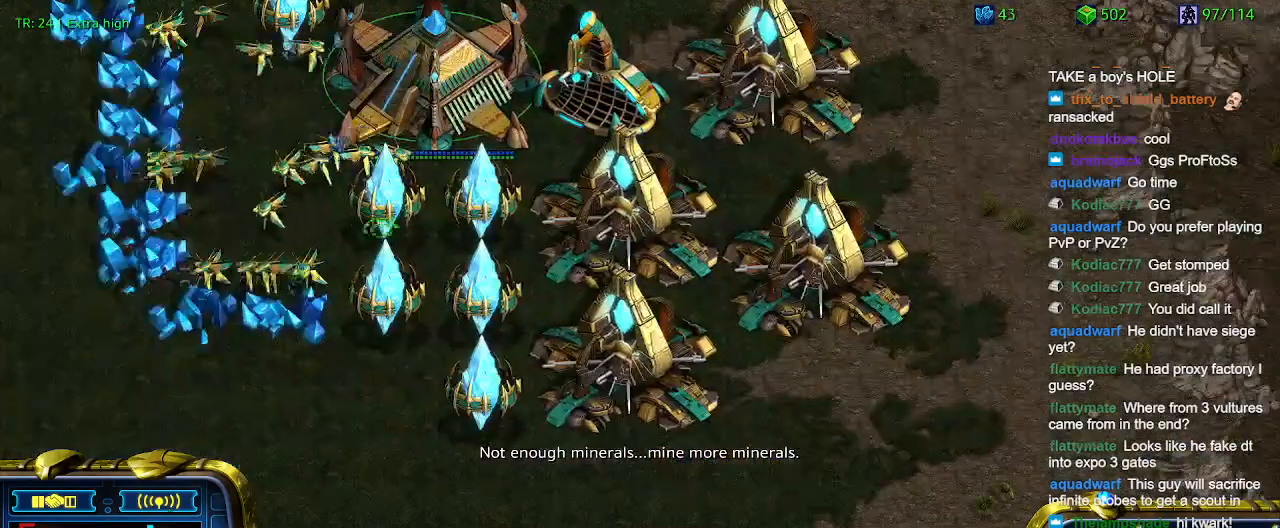
{"keys": [], "events": [[100, "6", "down"], [167, "6", "up"], [233, "t", "down"], [333, "t", "up"]]}
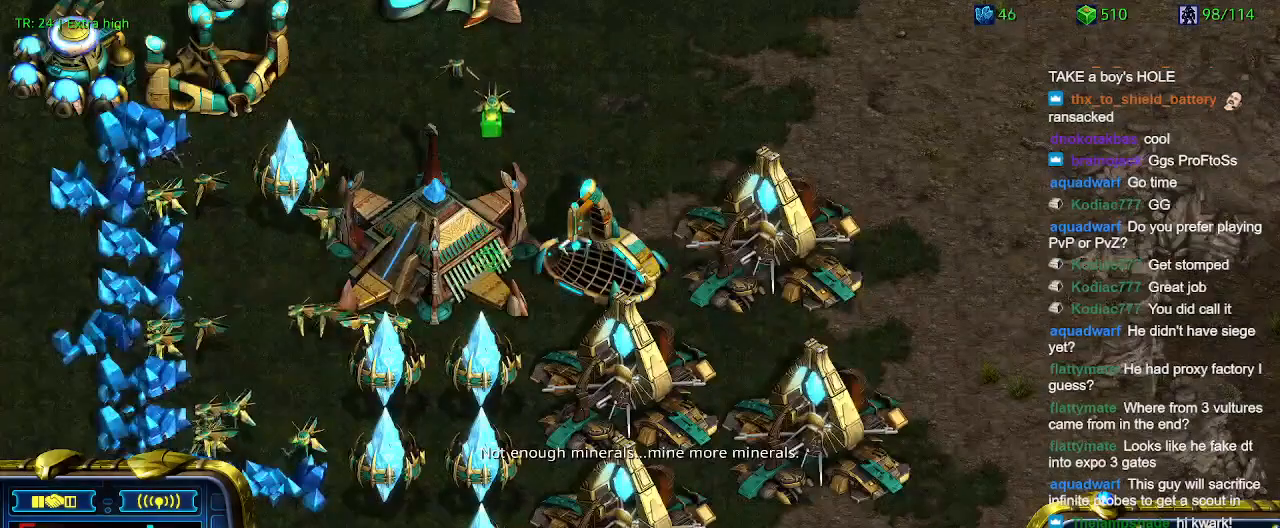
{"keys": [], "events": [[233, "t", "down"], [400, "t", "up"]]}
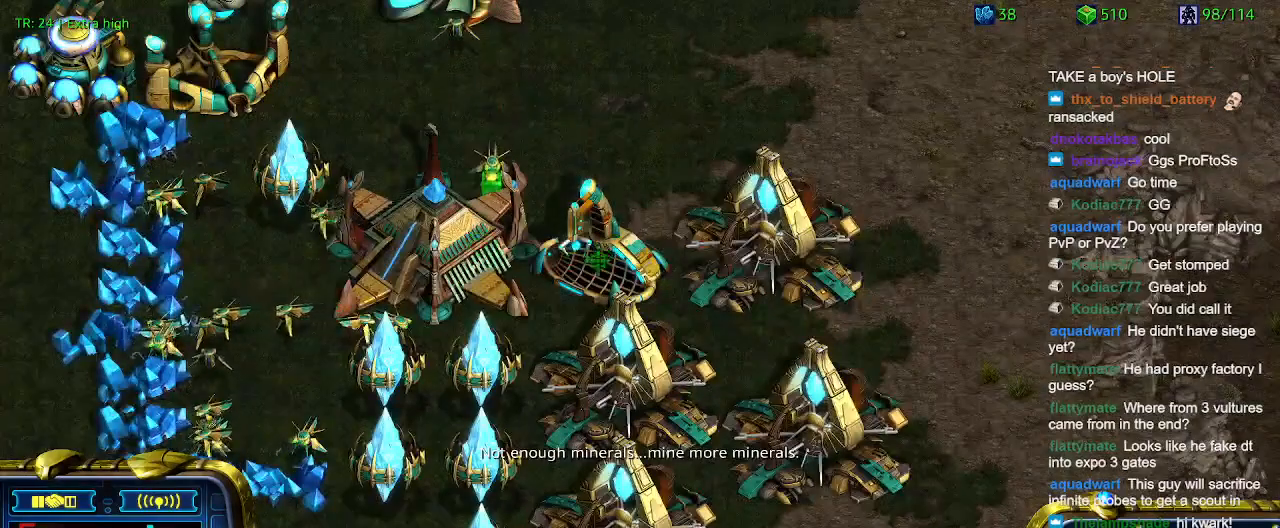
{"keys": [], "events": [[167, "e", "down"], [267, "e", "up"]]}
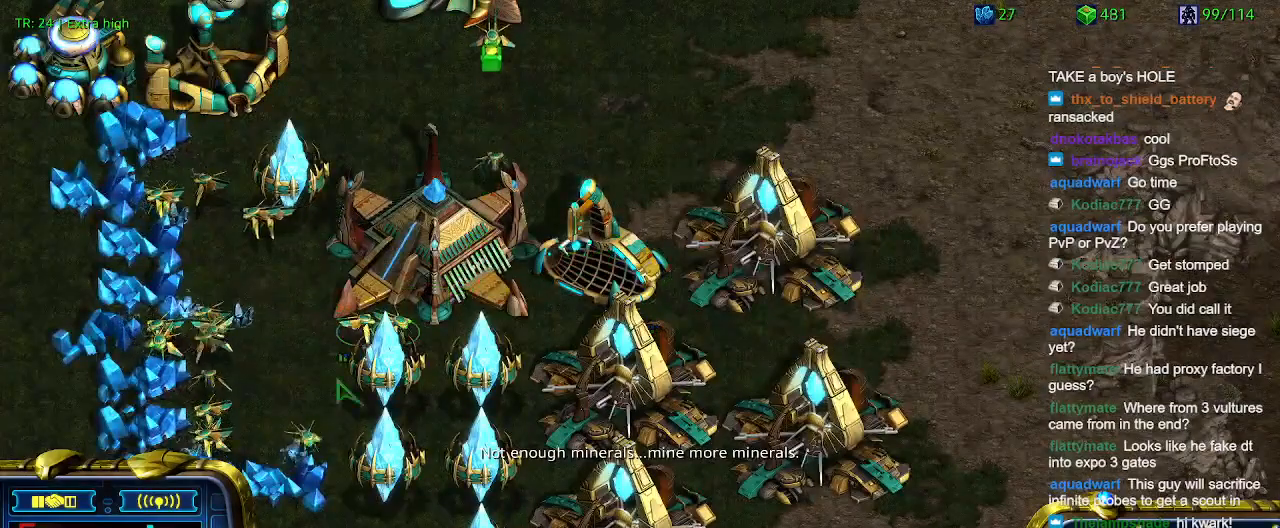
{"keys": ["6"], "events": [[333, "5", "down"], [400, "5", "up"], [500, "6", "down"]]}
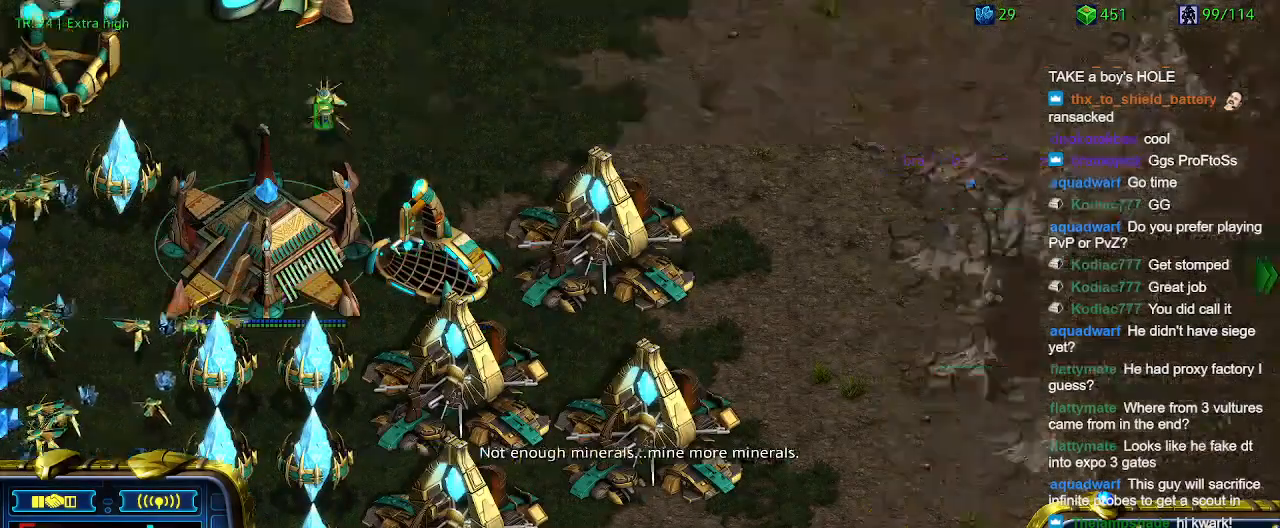
{"keys": ["t"], "events": [[100, "6", "up"], [300, "5", "down"], [367, "5", "up"], [467, "t", "down"]]}
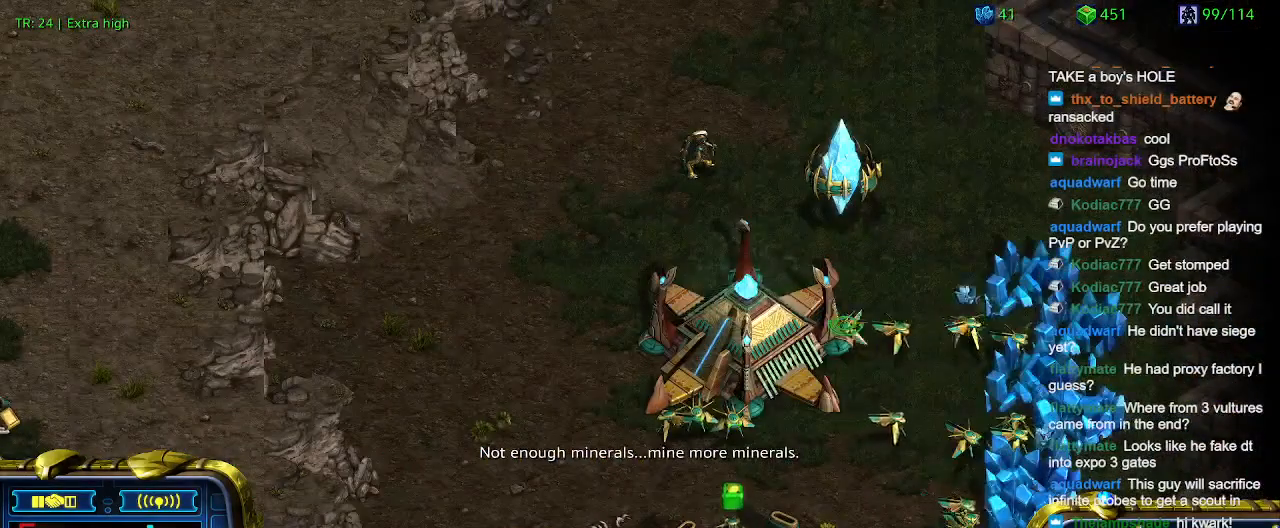
{"keys": [], "events": [[67, "t", "up"]]}
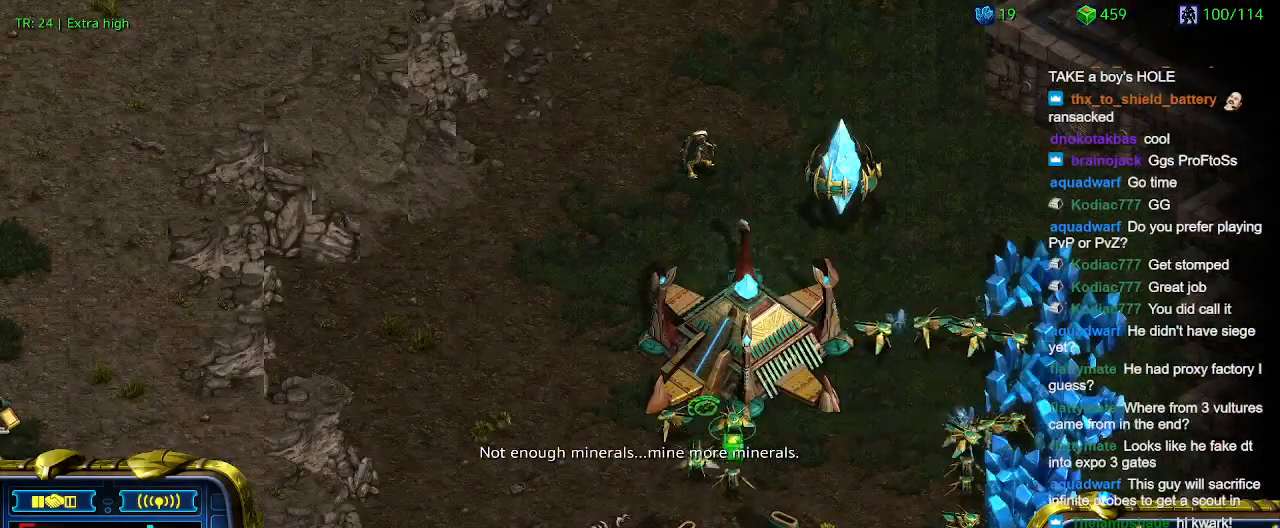
{"keys": [], "events": []}
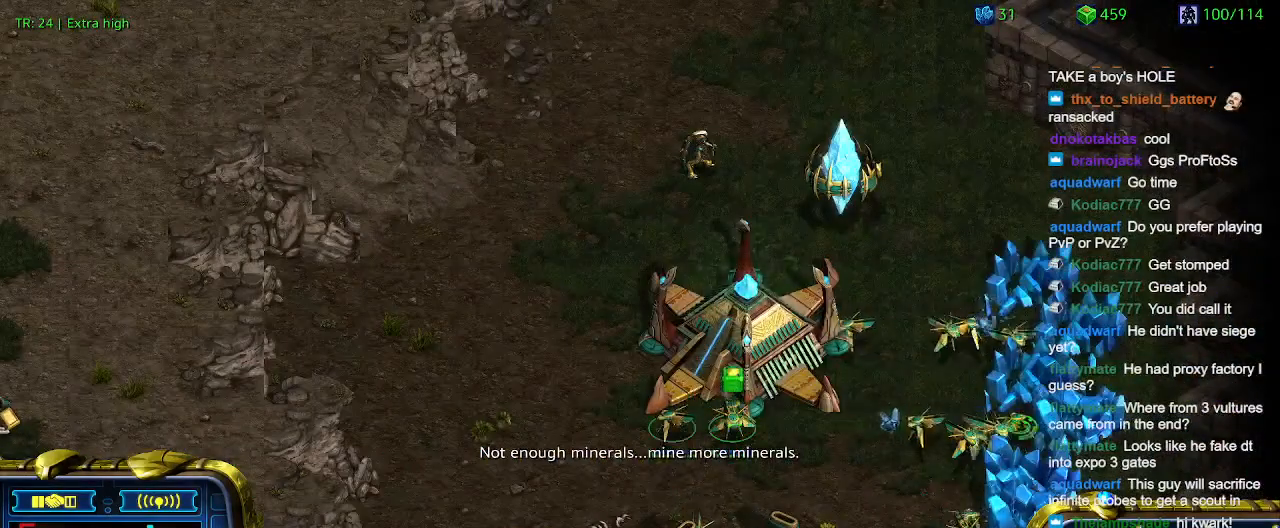
{"keys": [], "events": [[367, "6", "down"], [433, "6", "up"]]}
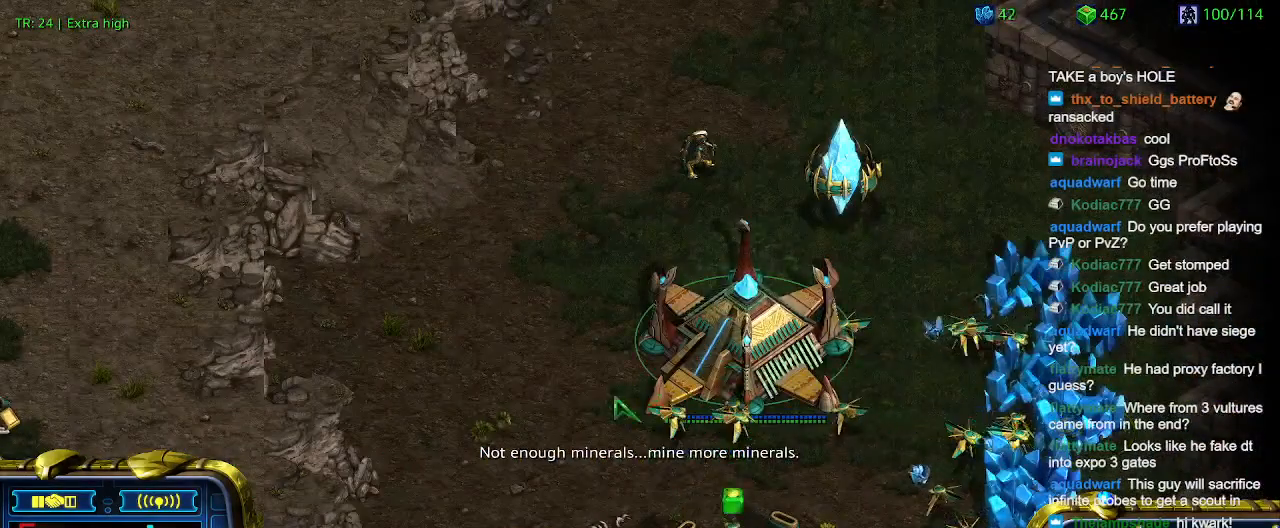
{"keys": [], "events": [[400, "1", "down"], [500, "1", "up"]]}
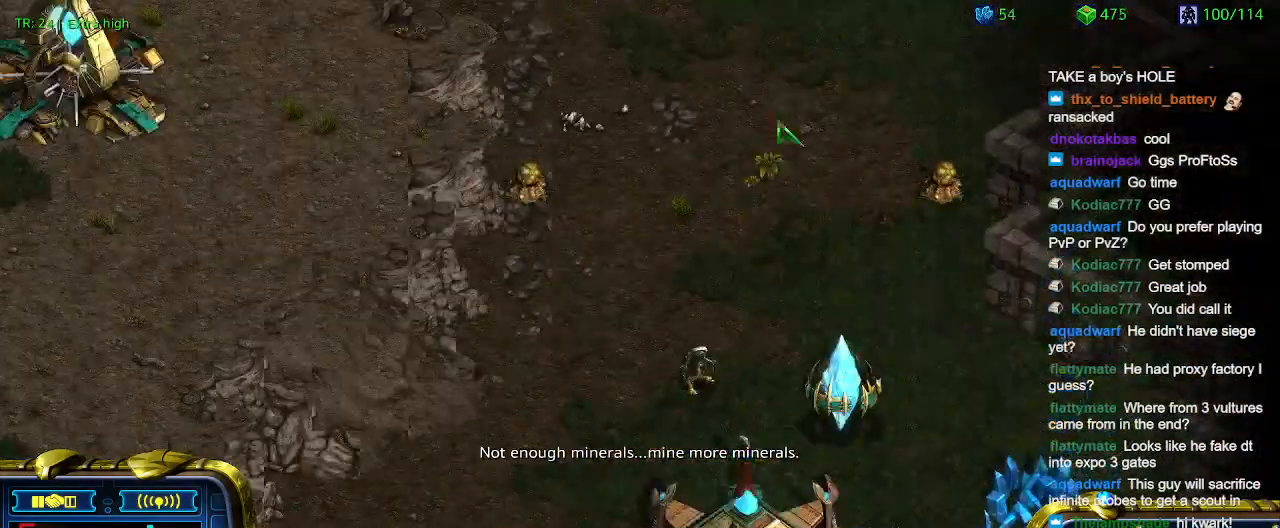
{"keys": [], "events": [[33, "2", "down"], [133, "2", "up"]]}
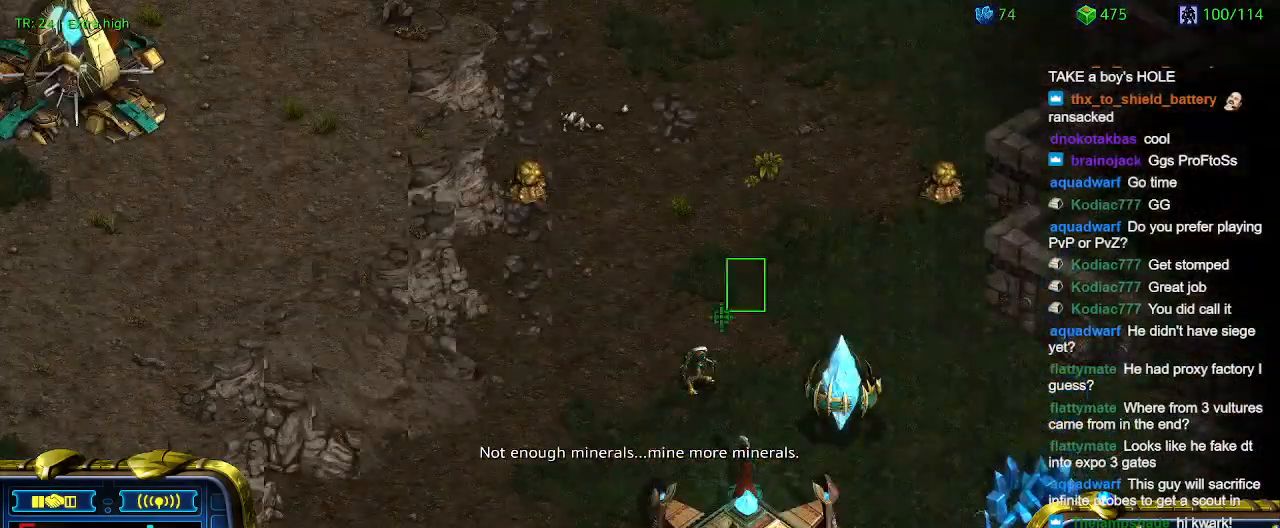
{"keys": [], "events": [[333, "ctrl", "down"], [433, "3", "down"], [467, "3", "up"], [467, "ctrl", "up"]]}